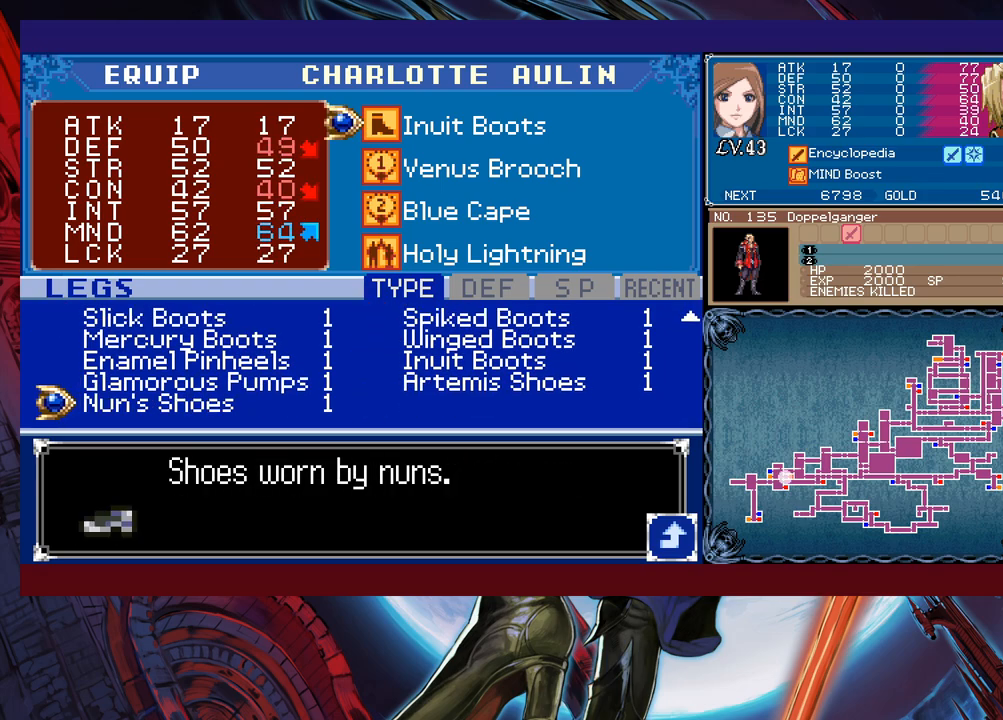
Gameplay with a controller (Xbox layout); each line is a JSON object with the inputs held at the frame after it. "events" lists button and stick changes between this image and that frame as [ms after this image, input, new state], when the widget could be followed in between. Not read: L2 R2 right_stick.
{"buttons": [], "left_stick": "up", "events": [[33, "left_stick", "center"], [217, "left_stick", "up-right"], [317, "left_stick", "center"], [367, "left_stick", "up"]]}
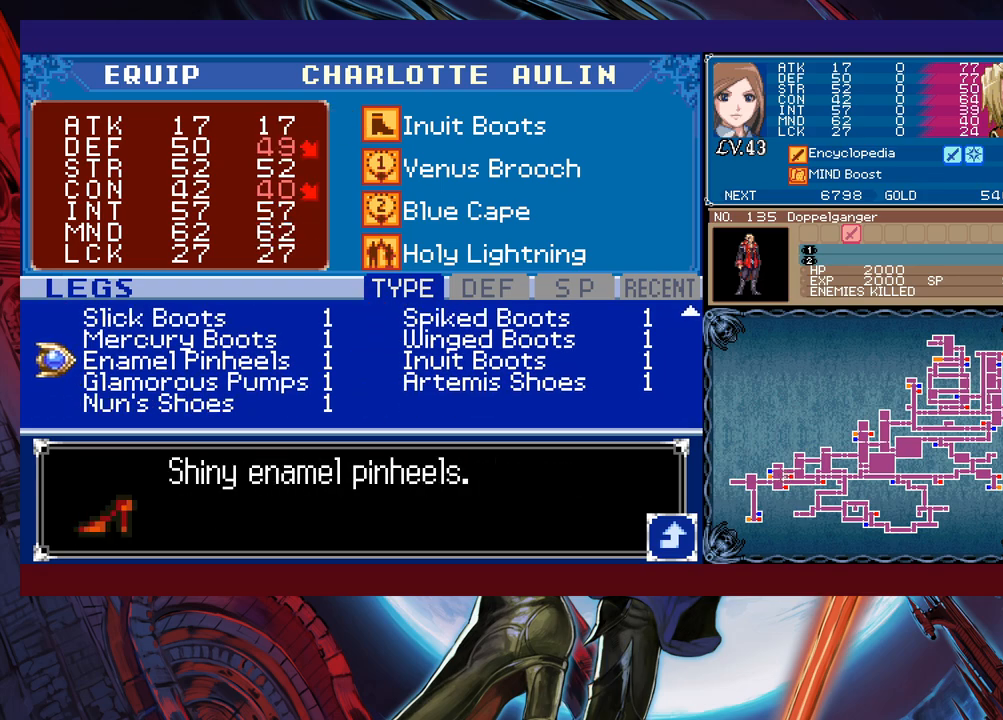
{"buttons": [], "left_stick": "center", "events": [[33, "left_stick", "right"], [133, "left_stick", "center"]]}
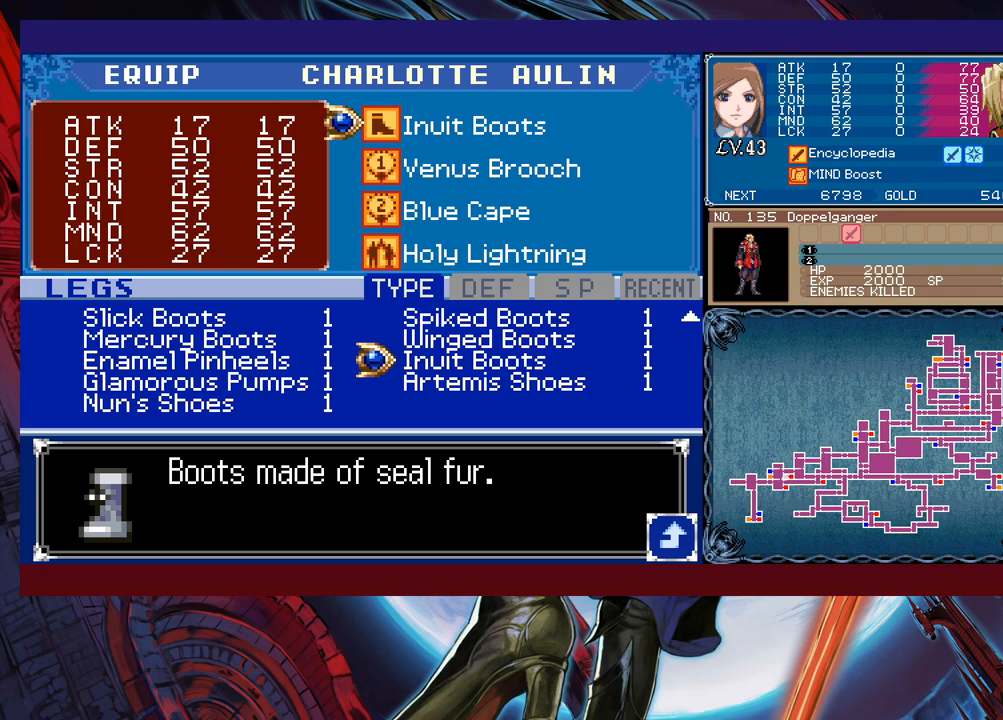
{"buttons": [], "left_stick": "center", "events": [[17, "B", "down"], [117, "B", "up"], [183, "left_stick", "down"], [283, "left_stick", "center"]]}
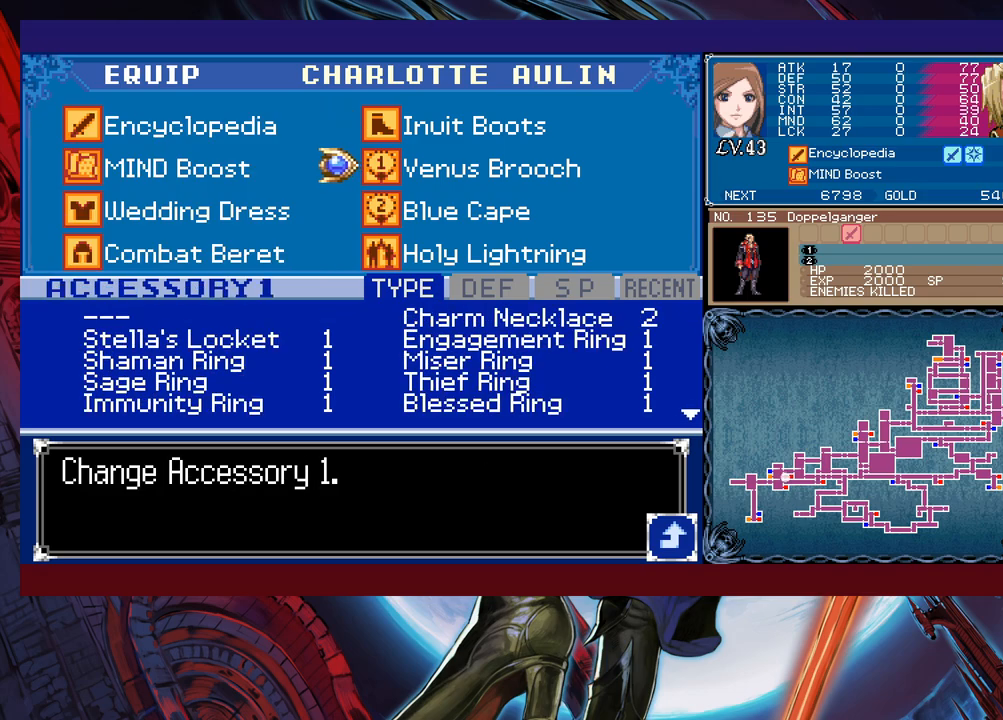
{"buttons": [], "left_stick": "center", "events": [[83, "left_stick", "up"], [183, "A", "down"], [217, "left_stick", "center"], [317, "A", "up"], [333, "left_stick", "down"], [483, "left_stick", "center"]]}
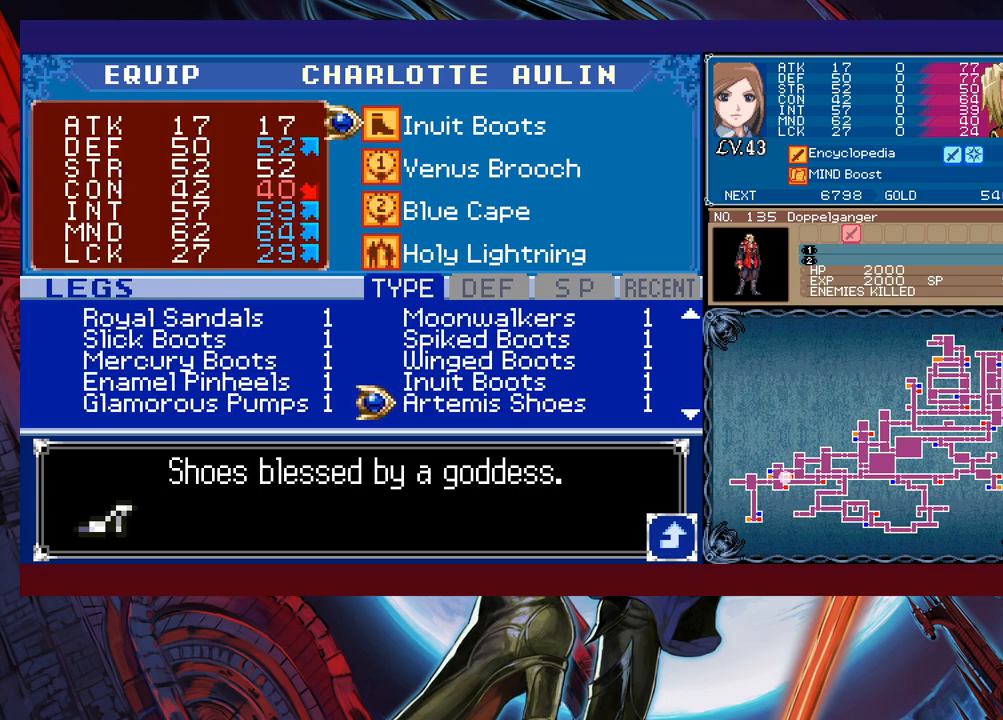
{"buttons": [], "left_stick": "center", "events": [[317, "left_stick", "down-left"], [417, "left_stick", "center"]]}
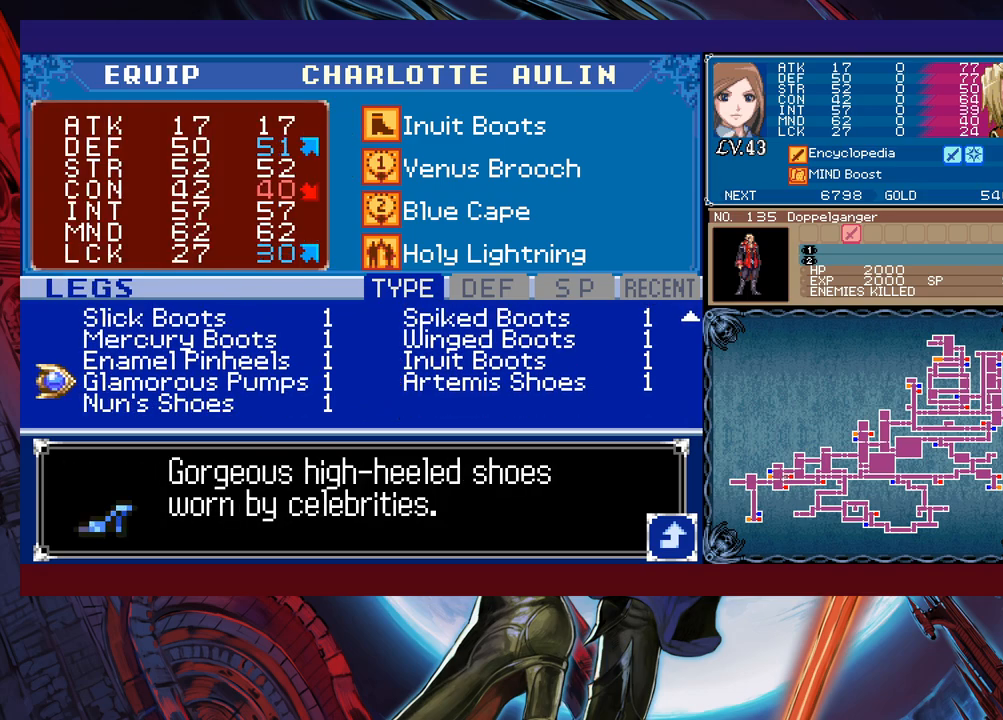
{"buttons": [], "left_stick": "center", "events": [[367, "left_stick", "right"], [483, "left_stick", "center"]]}
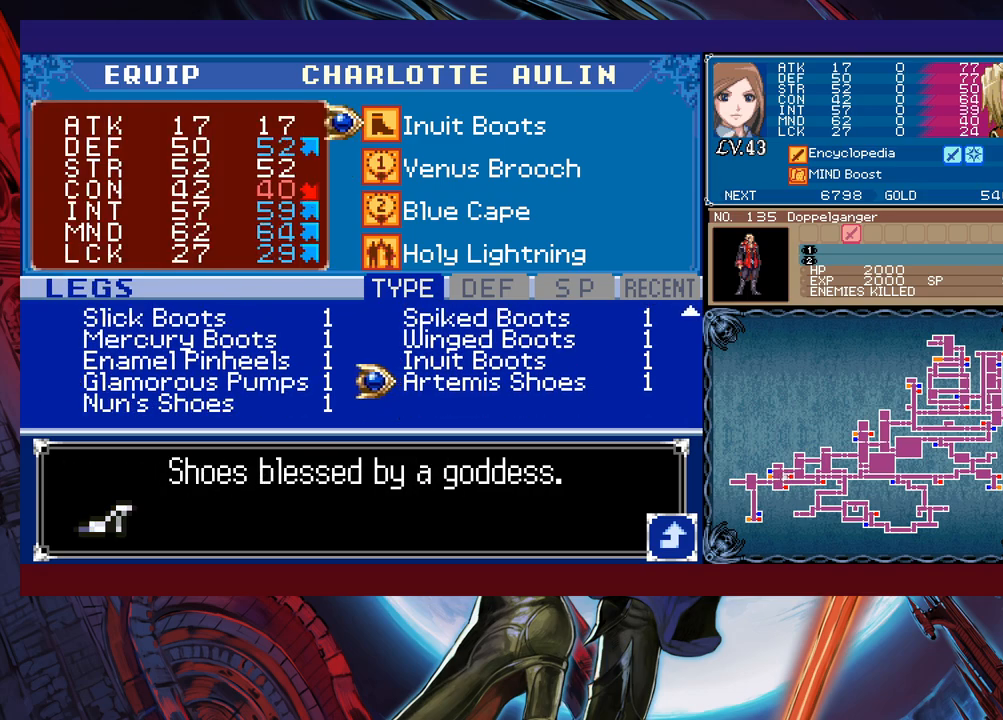
{"buttons": [], "left_stick": "center", "events": []}
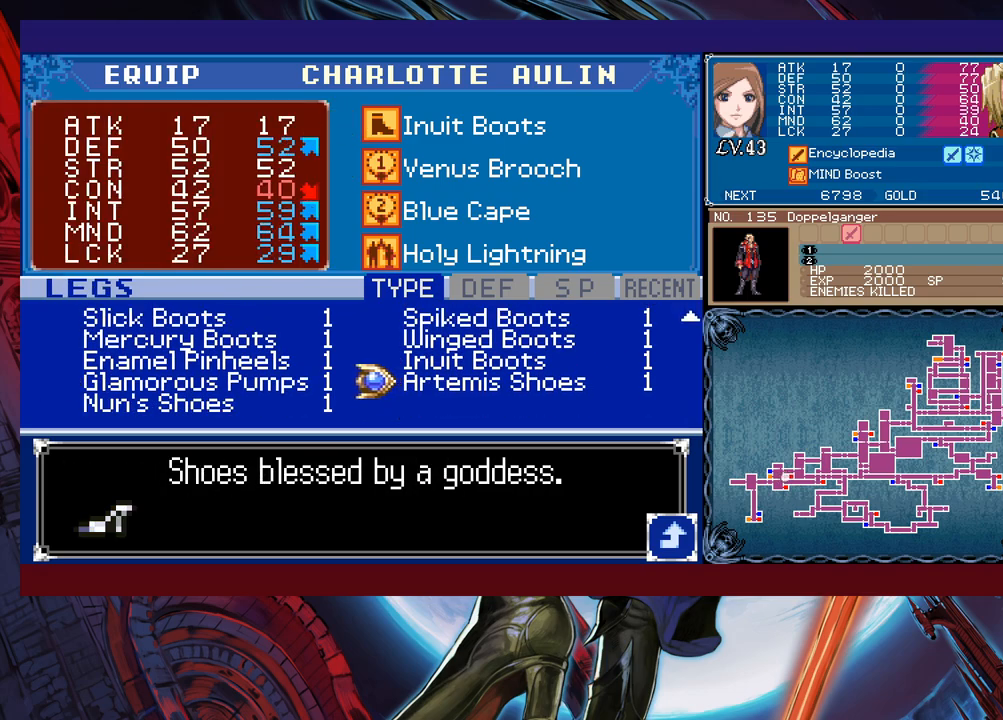
{"buttons": [], "left_stick": "left", "events": [[483, "left_stick", "left"]]}
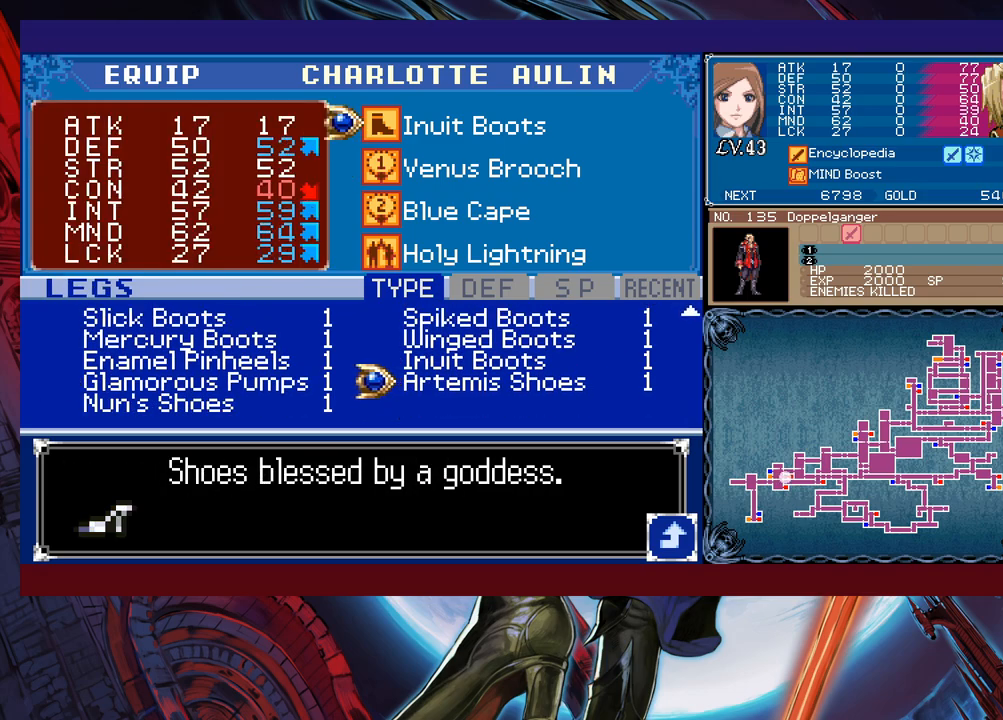
{"buttons": [], "left_stick": "up", "events": [[167, "left_stick", "down"], [267, "left_stick", "center"], [417, "left_stick", "up"]]}
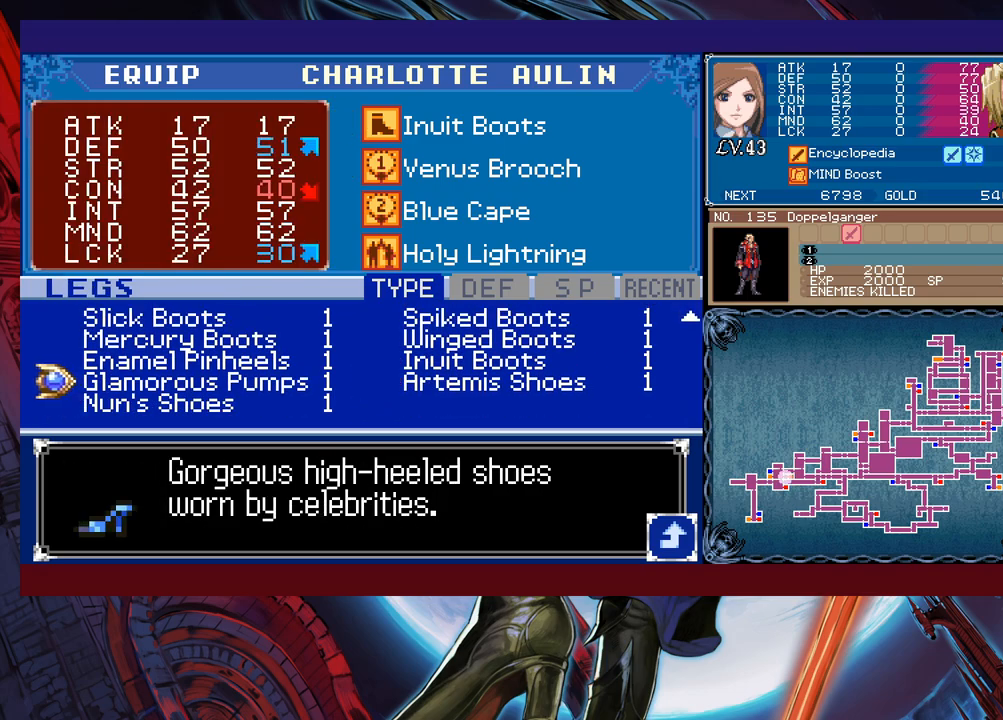
{"buttons": ["A"], "left_stick": "center", "events": [[33, "left_stick", "center"], [167, "B", "down"], [233, "B", "up"], [333, "left_stick", "down"], [433, "A", "down"], [433, "left_stick", "center"]]}
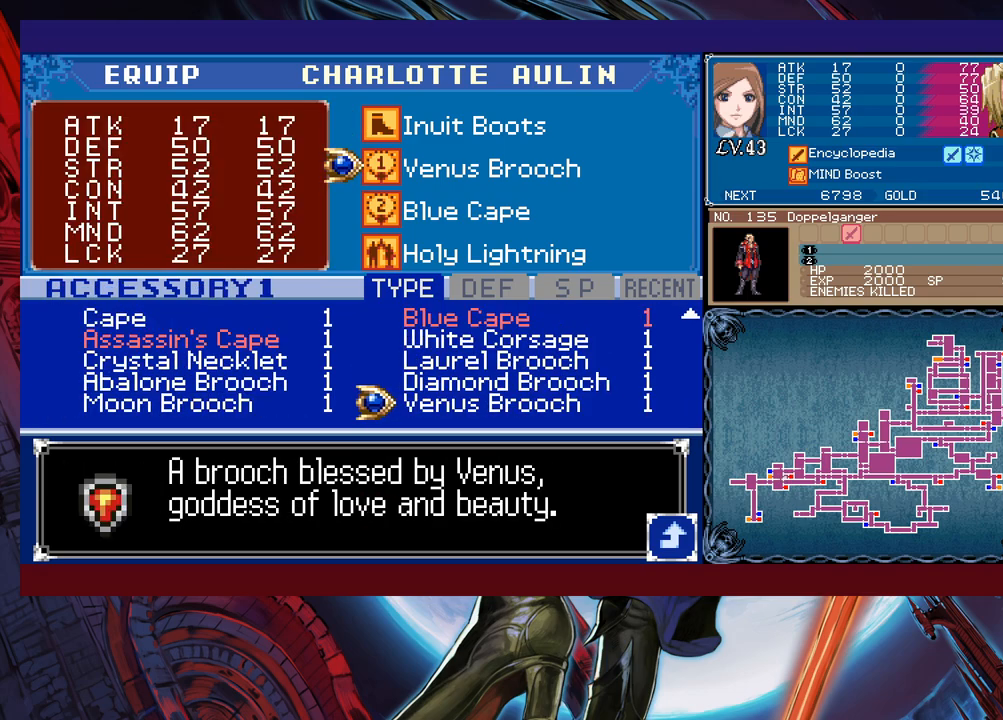
{"buttons": [], "left_stick": "left", "events": [[33, "A", "up"], [383, "left_stick", "down"], [483, "left_stick", "left"]]}
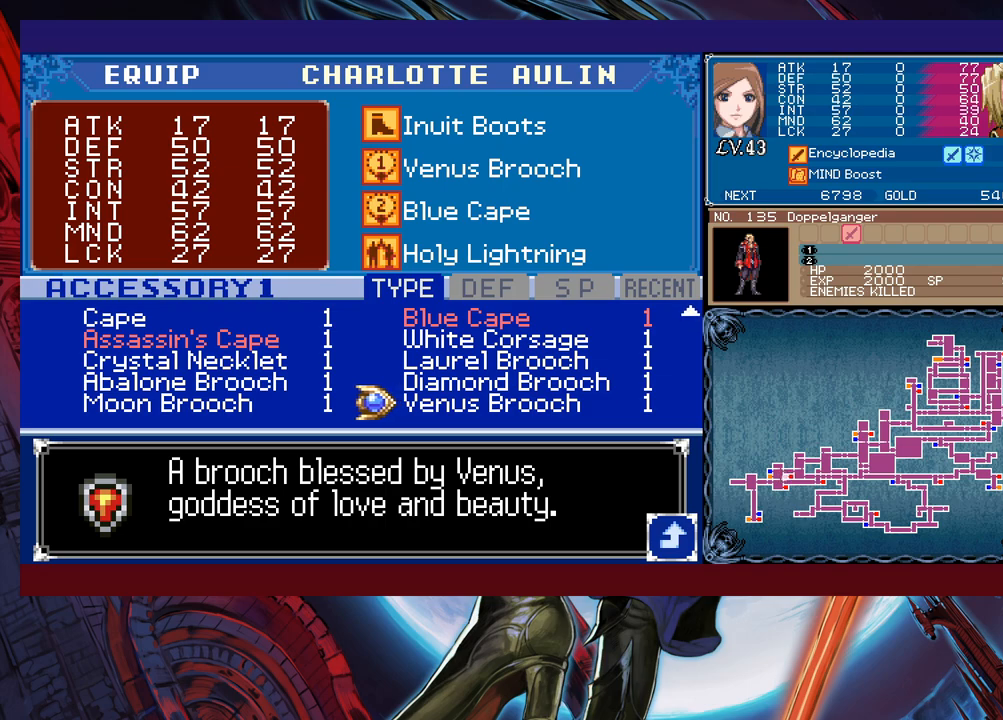
{"buttons": [], "left_stick": "center", "events": [[117, "left_stick", "center"], [317, "left_stick", "down"], [383, "left_stick", "center"]]}
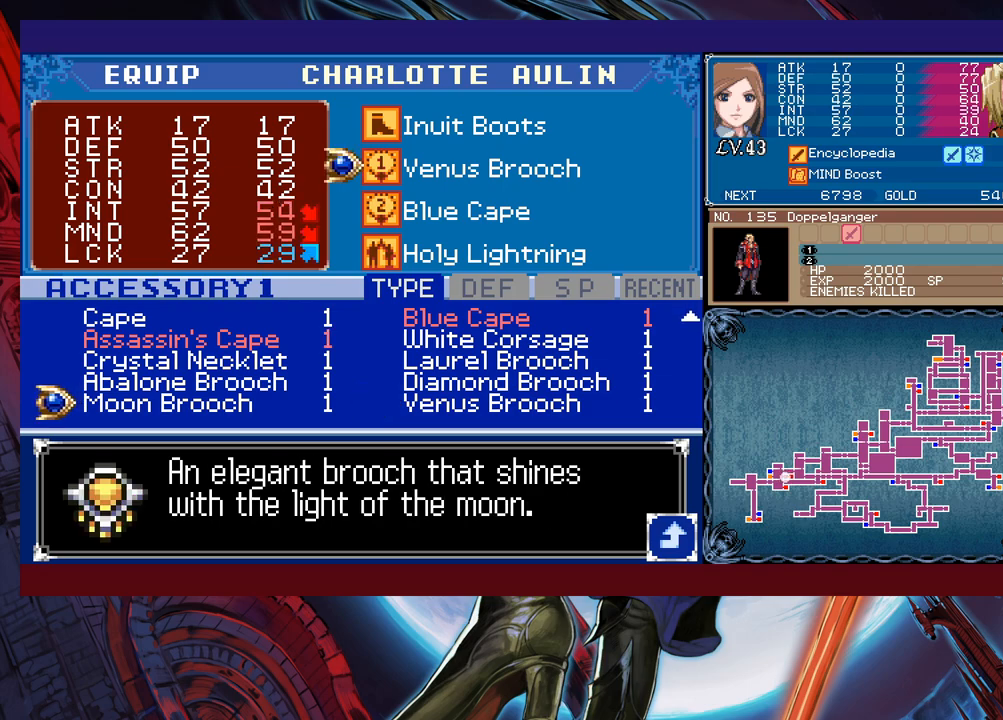
{"buttons": [], "left_stick": "center", "events": [[183, "left_stick", "up"], [317, "left_stick", "center"], [367, "left_stick", "right"], [467, "left_stick", "center"]]}
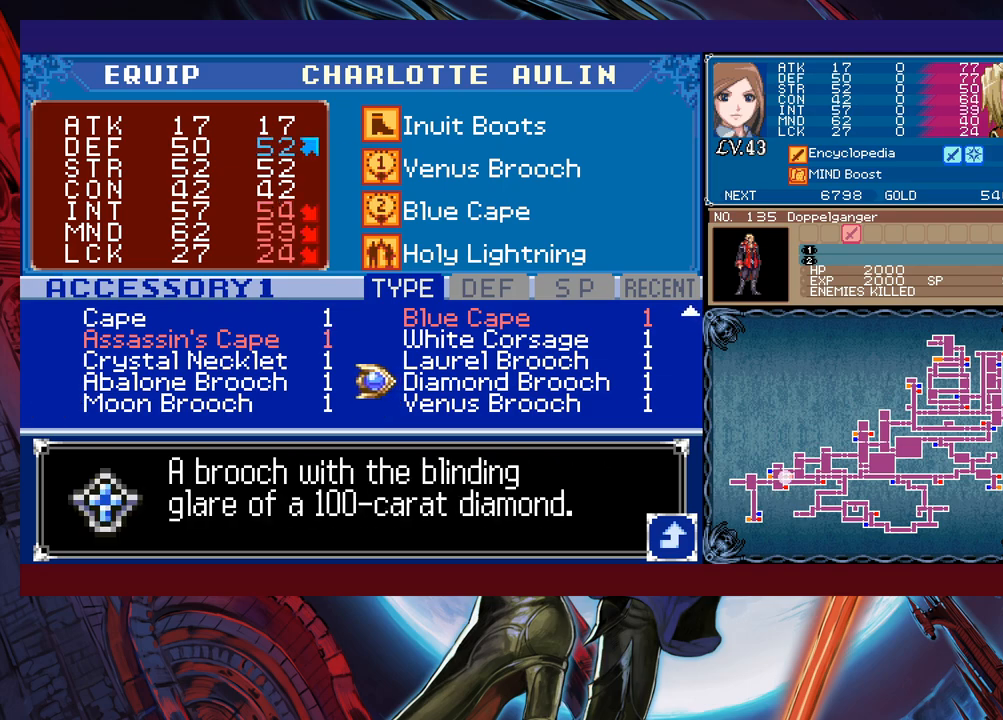
{"buttons": [], "left_stick": "center", "events": [[33, "left_stick", "up"], [133, "left_stick", "up-left"], [283, "left_stick", "center"]]}
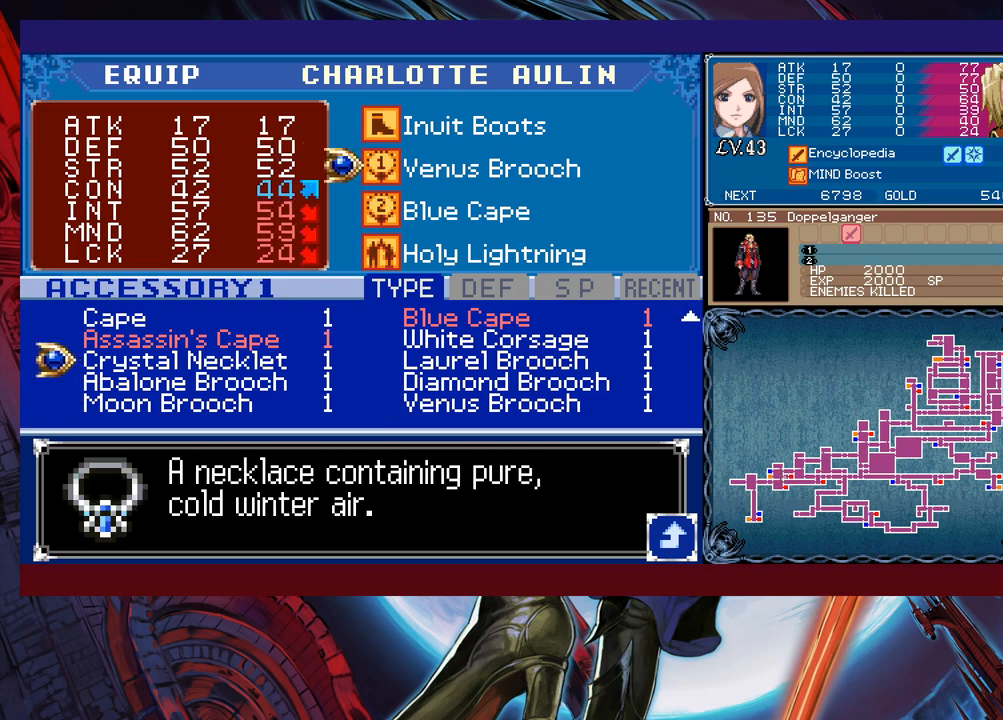
{"buttons": [], "left_stick": "center", "events": [[17, "left_stick", "up"], [133, "left_stick", "center"], [383, "left_stick", "down"], [433, "left_stick", "center"]]}
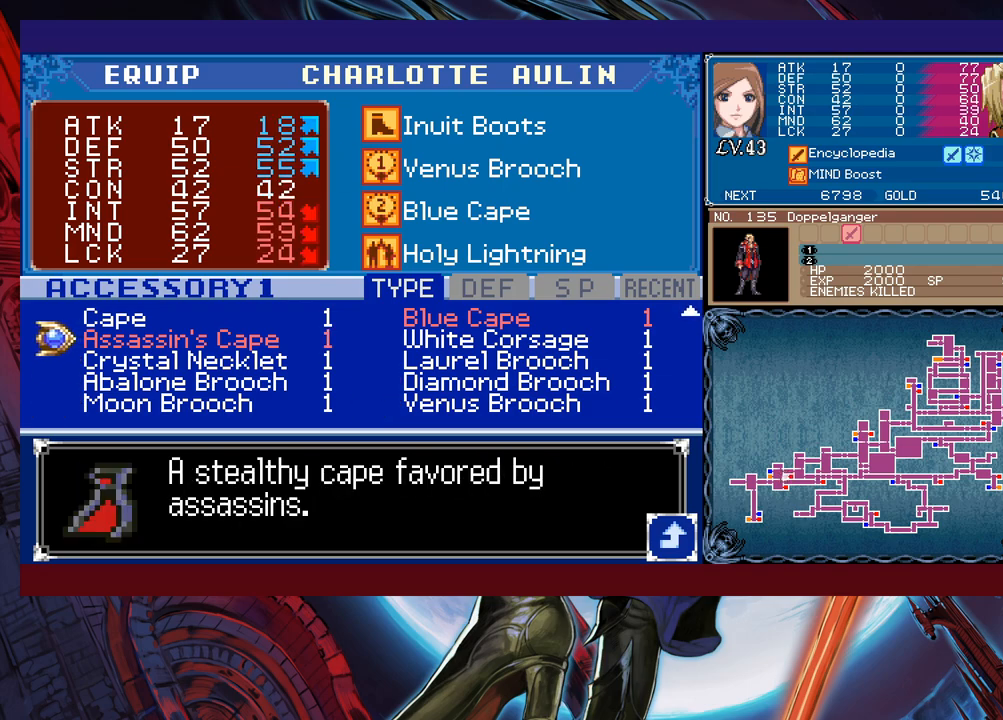
{"buttons": [], "left_stick": "center", "events": [[217, "left_stick", "down"], [317, "left_stick", "center"]]}
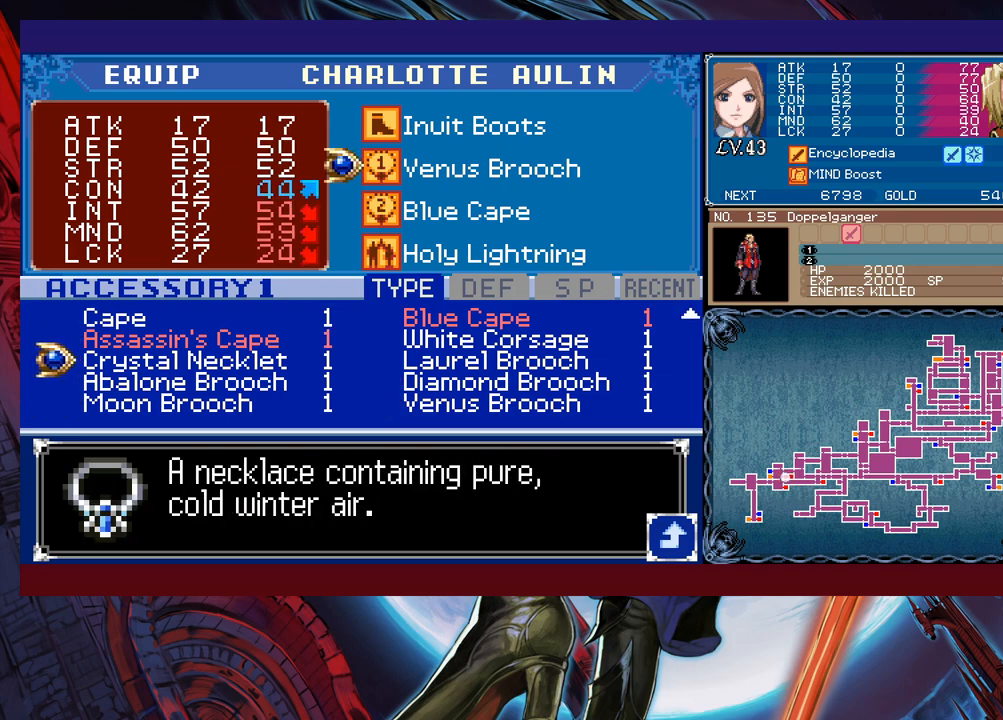
{"buttons": [], "left_stick": "up", "events": [[33, "left_stick", "up"]]}
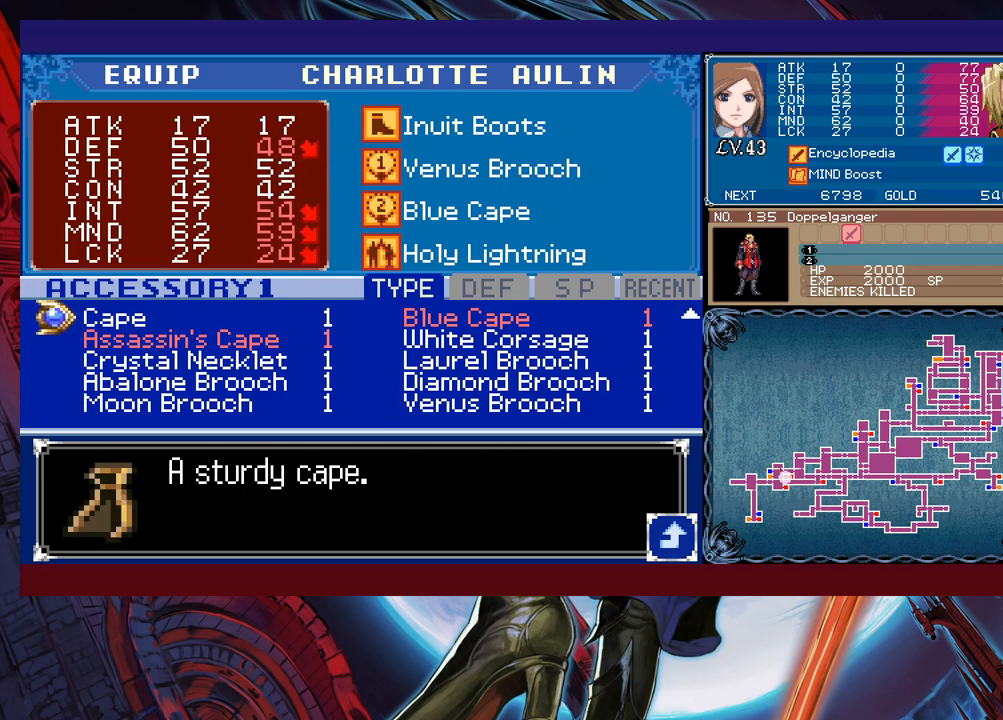
{"buttons": [], "left_stick": "up", "events": [[117, "left_stick", "center"], [267, "left_stick", "right"], [367, "left_stick", "center"], [417, "left_stick", "up"]]}
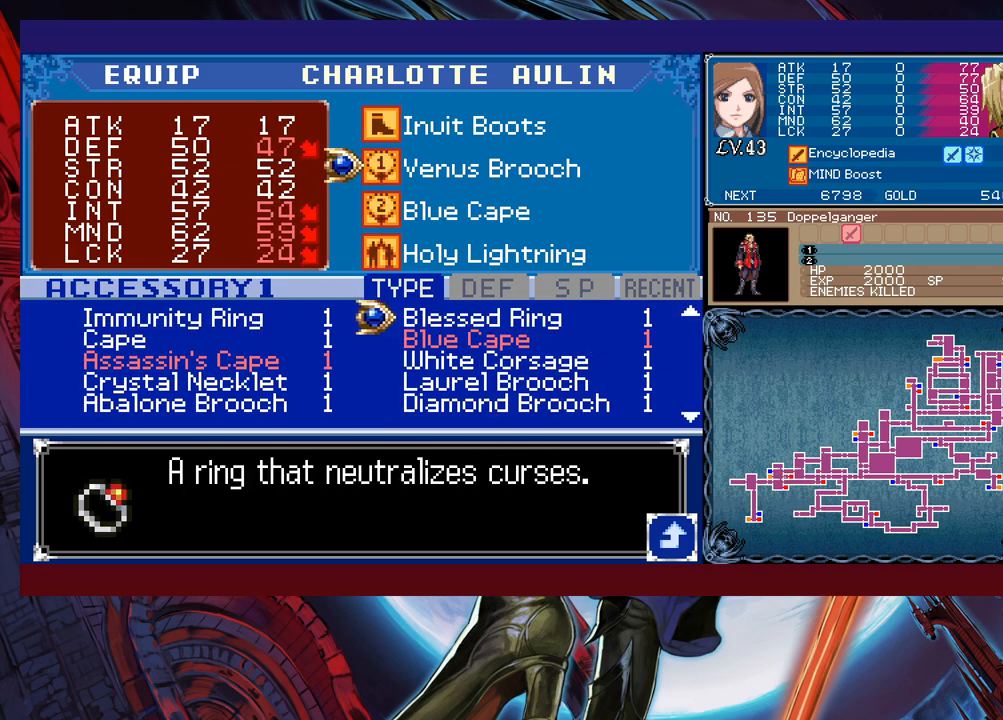
{"buttons": [], "left_stick": "up-right", "events": [[83, "left_stick", "left"], [183, "left_stick", "center"], [267, "left_stick", "up-right"], [333, "left_stick", "center"], [417, "left_stick", "up-right"]]}
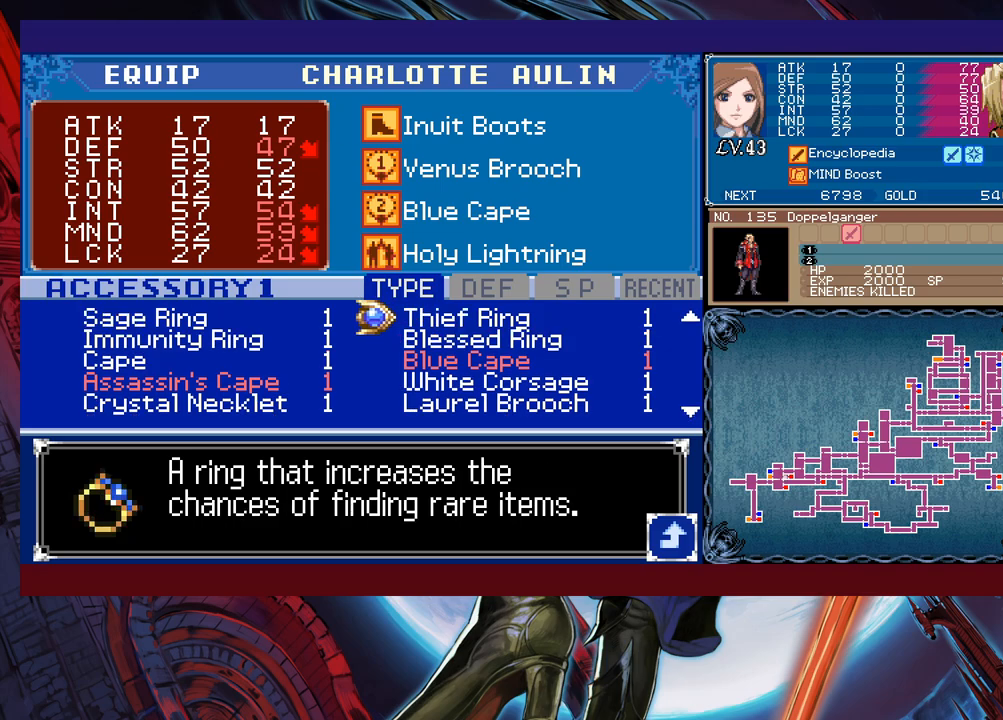
{"buttons": [], "left_stick": "center", "events": [[33, "left_stick", "center"], [83, "left_stick", "left"], [183, "left_stick", "center"], [317, "B", "down"], [417, "B", "up"]]}
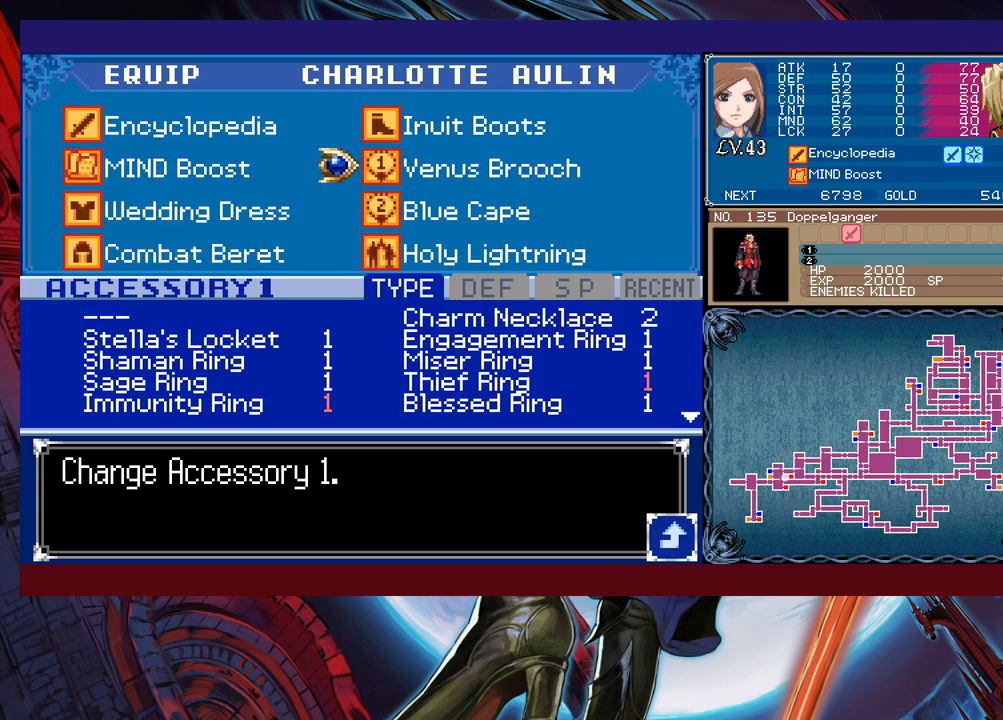
{"buttons": [], "left_stick": "center", "events": [[167, "left_stick", "left"], [283, "left_stick", "center"]]}
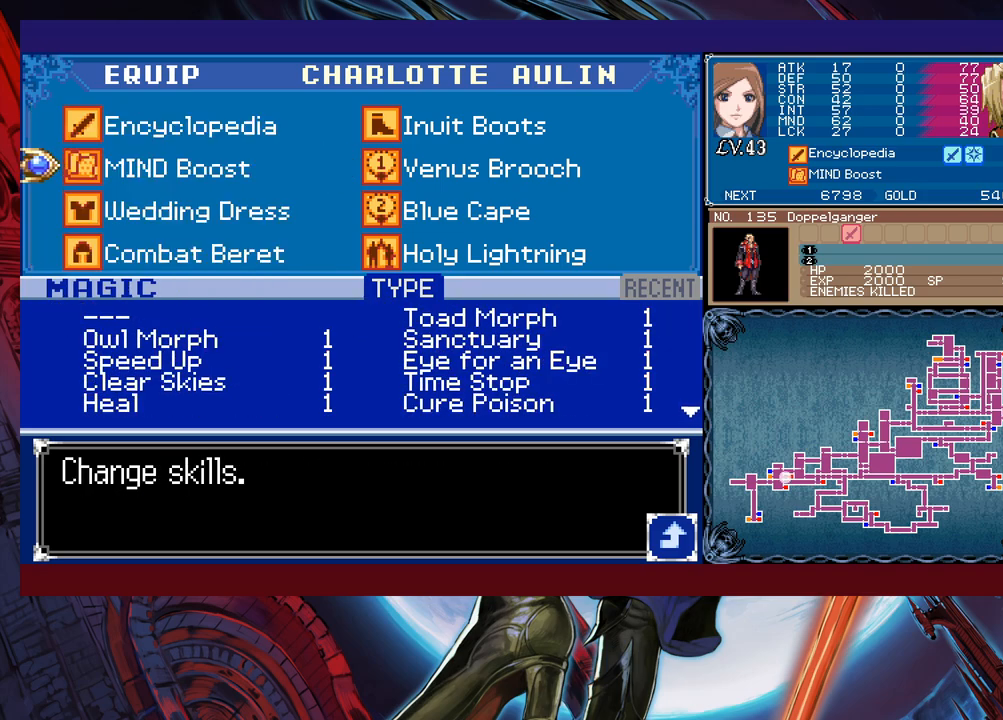
{"buttons": [], "left_stick": "up", "events": [[217, "left_stick", "down"], [317, "left_stick", "center"], [433, "left_stick", "up"]]}
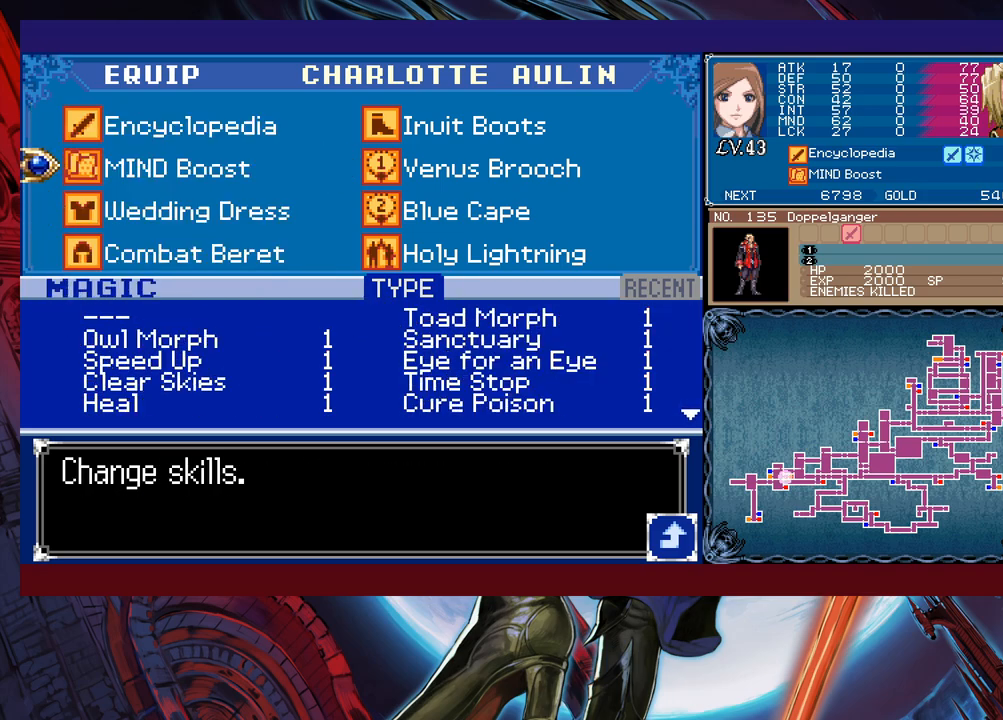
{"buttons": [], "left_stick": "center", "events": [[183, "left_stick", "center"], [367, "A", "down"], [483, "A", "up"]]}
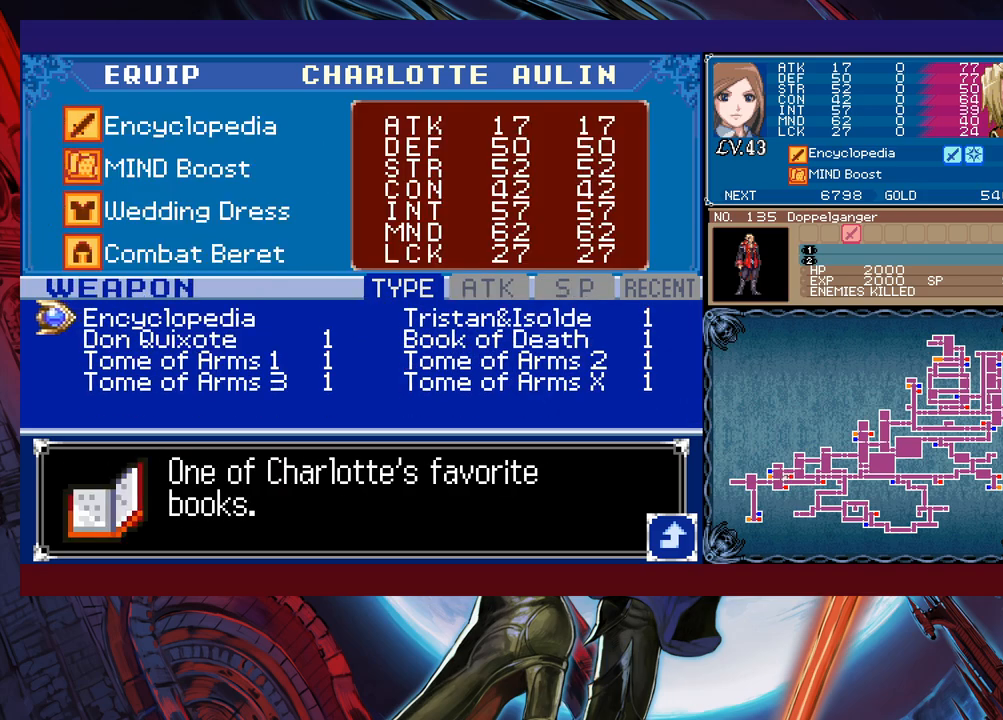
{"buttons": [], "left_stick": "center", "events": [[183, "left_stick", "down"], [283, "left_stick", "center"], [367, "left_stick", "down"], [433, "left_stick", "center"]]}
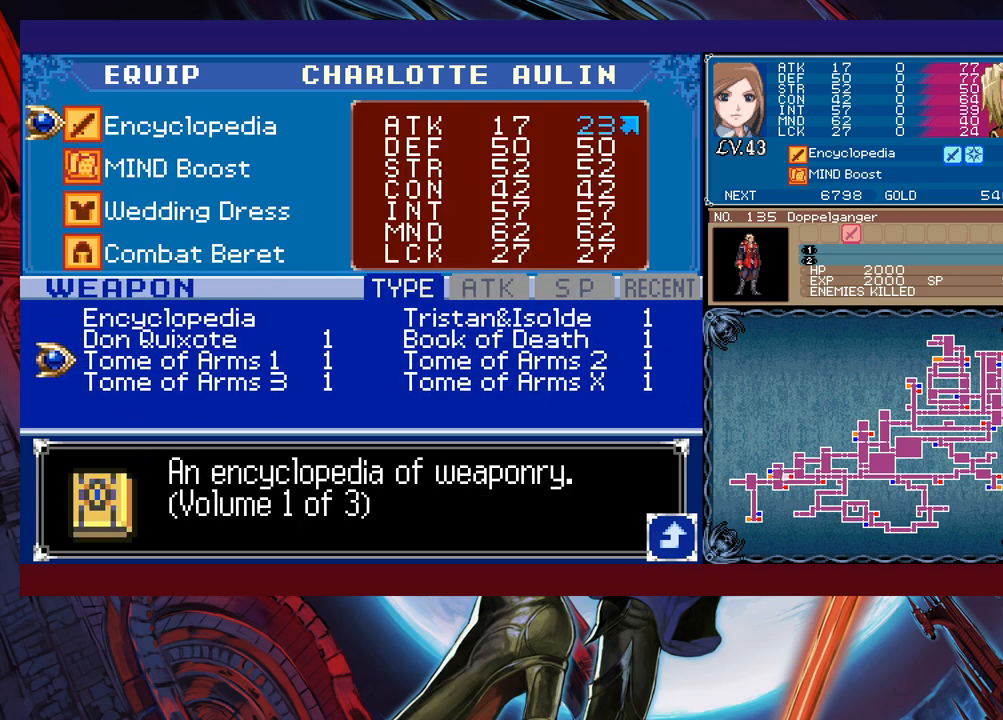
{"buttons": [], "left_stick": "center", "events": [[33, "left_stick", "down"], [133, "left_stick", "center"], [333, "left_stick", "right"], [433, "left_stick", "center"]]}
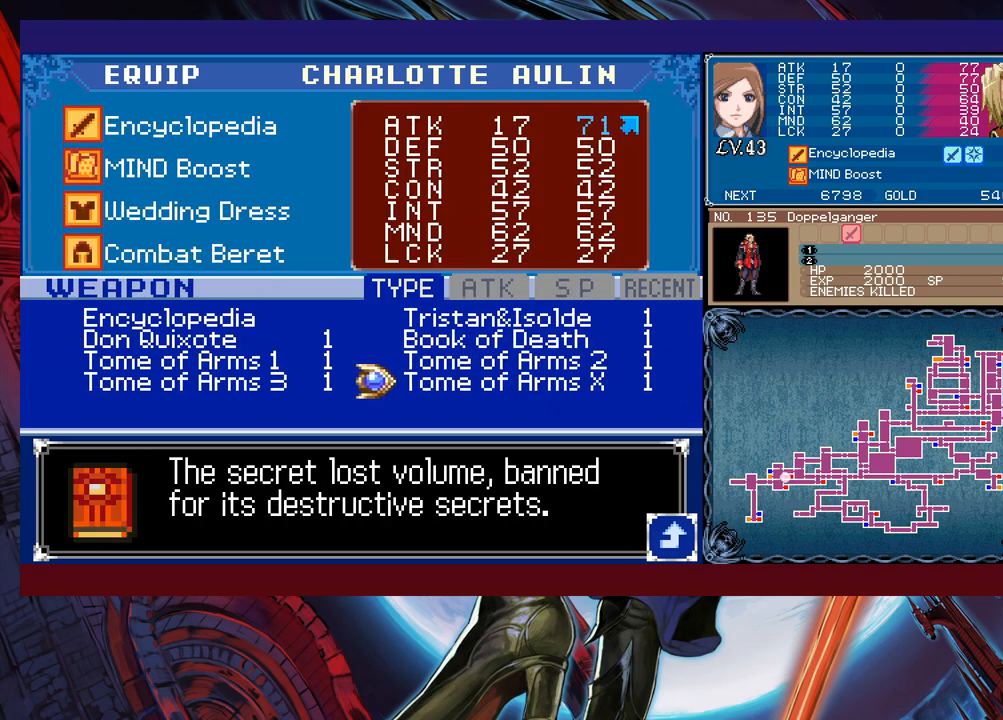
{"buttons": [], "left_stick": "center", "events": [[333, "left_stick", "left"], [433, "left_stick", "center"]]}
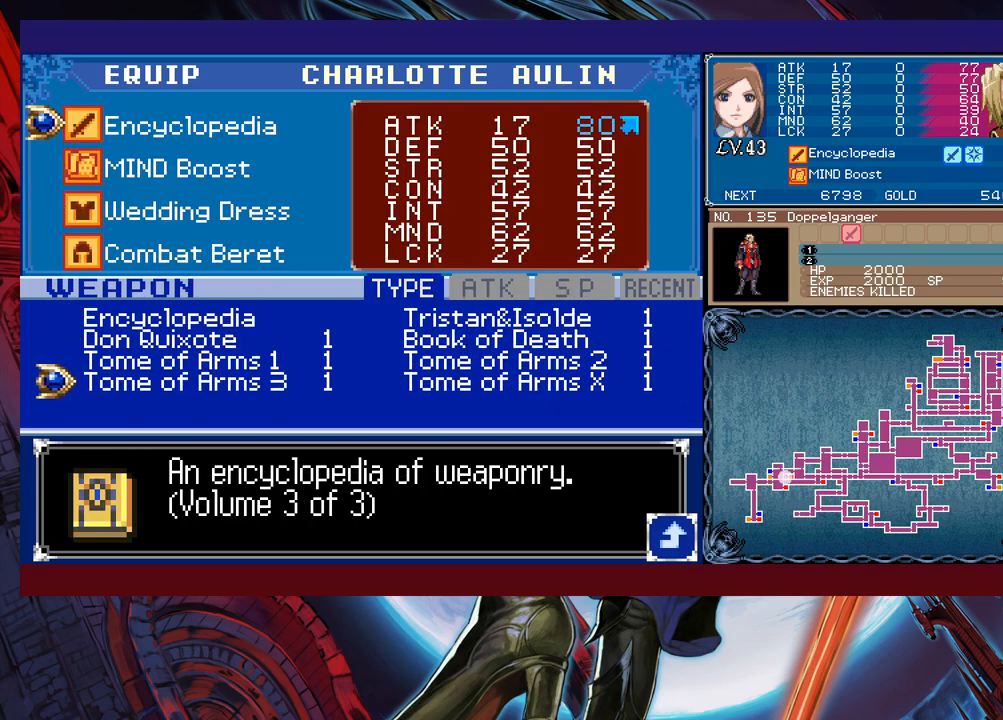
{"buttons": [], "left_stick": "center", "events": []}
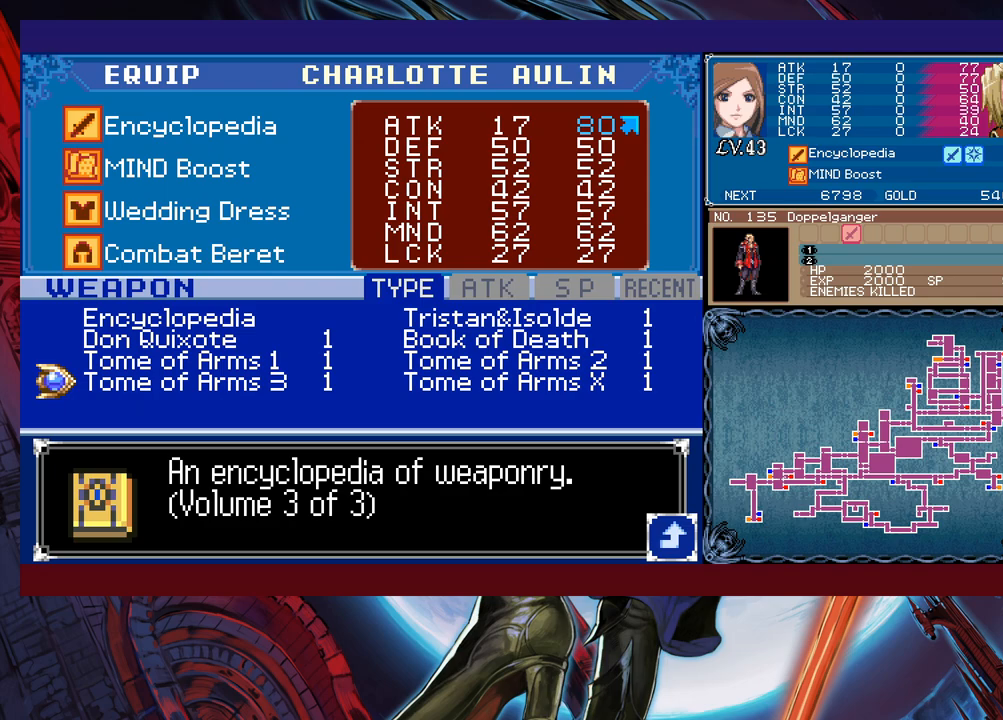
{"buttons": [], "left_stick": "right", "events": [[417, "left_stick", "right"]]}
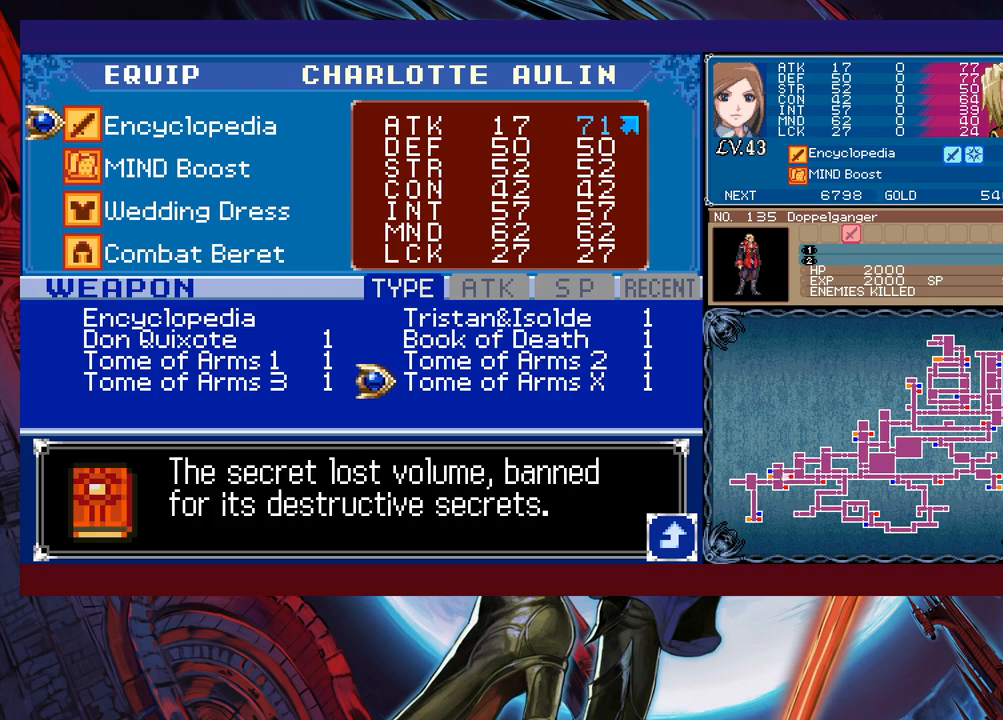
{"buttons": [], "left_stick": "center", "events": [[17, "left_stick", "center"]]}